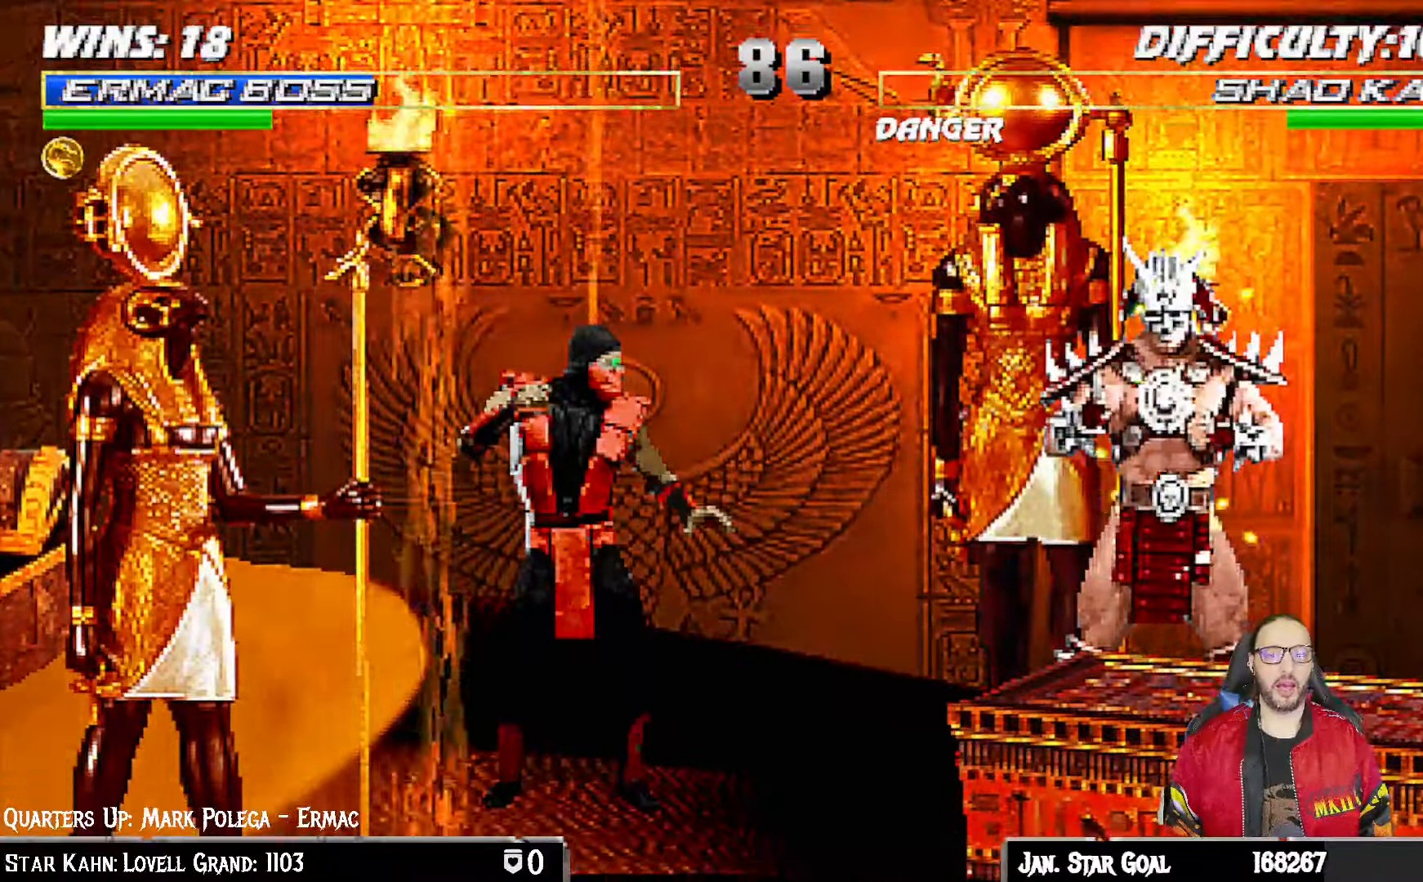
Gameplay with a controller (PlayStation layout); each line is a JSON object with the inputs held at the frame after it (dt_ms = milliseconds from this image to that frame). "events" lists button and stick changes between this image and that frame as [ms after this image, input, new state], when the widget could be followed in between.
{"dt_ms": 500, "buttons": [], "left_stick": "center", "right_stick": "center"}
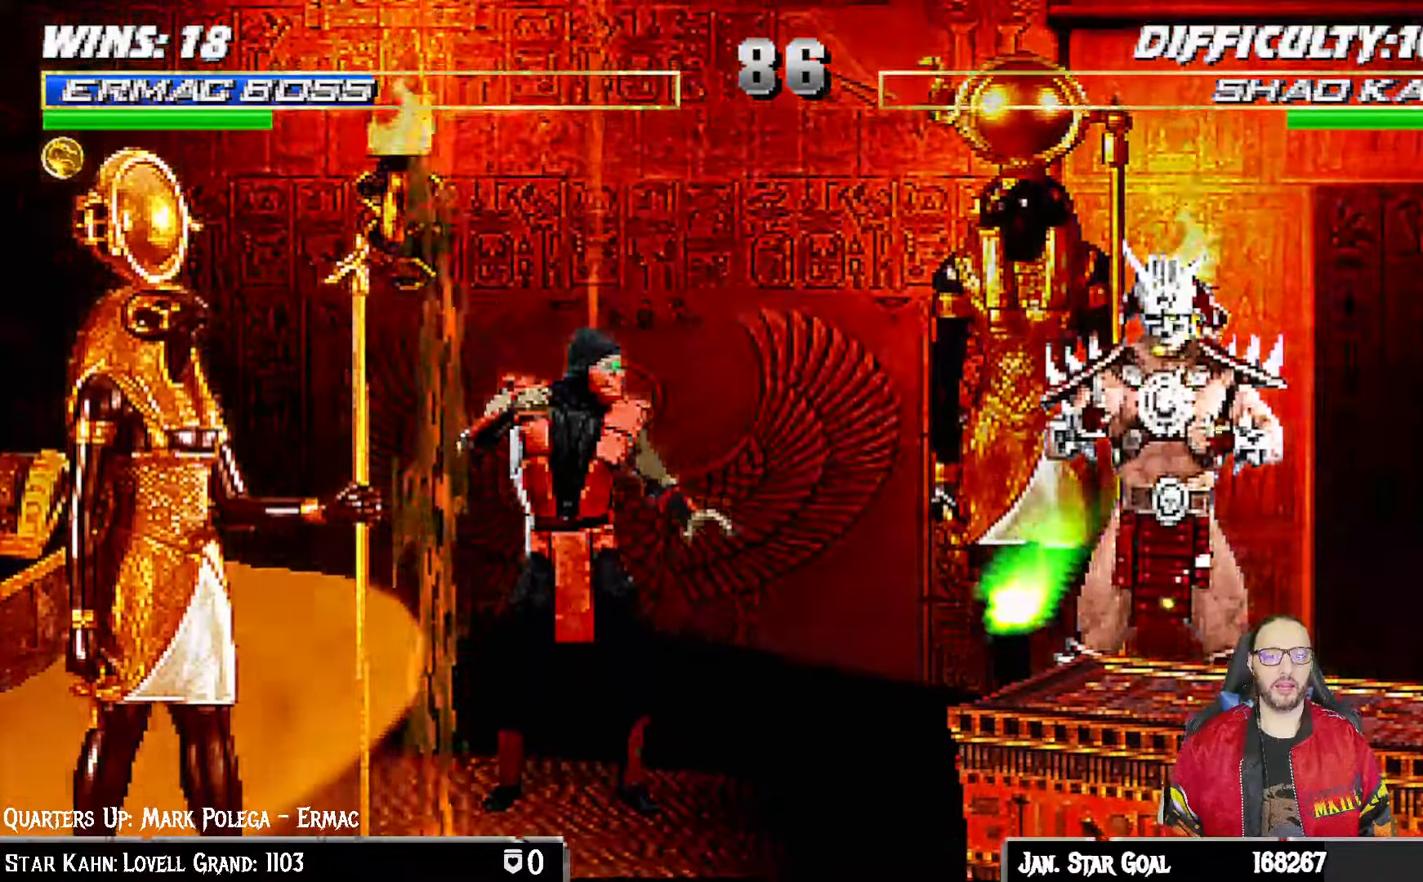
{"dt_ms": 1000, "buttons": [], "left_stick": "center", "right_stick": "down"}
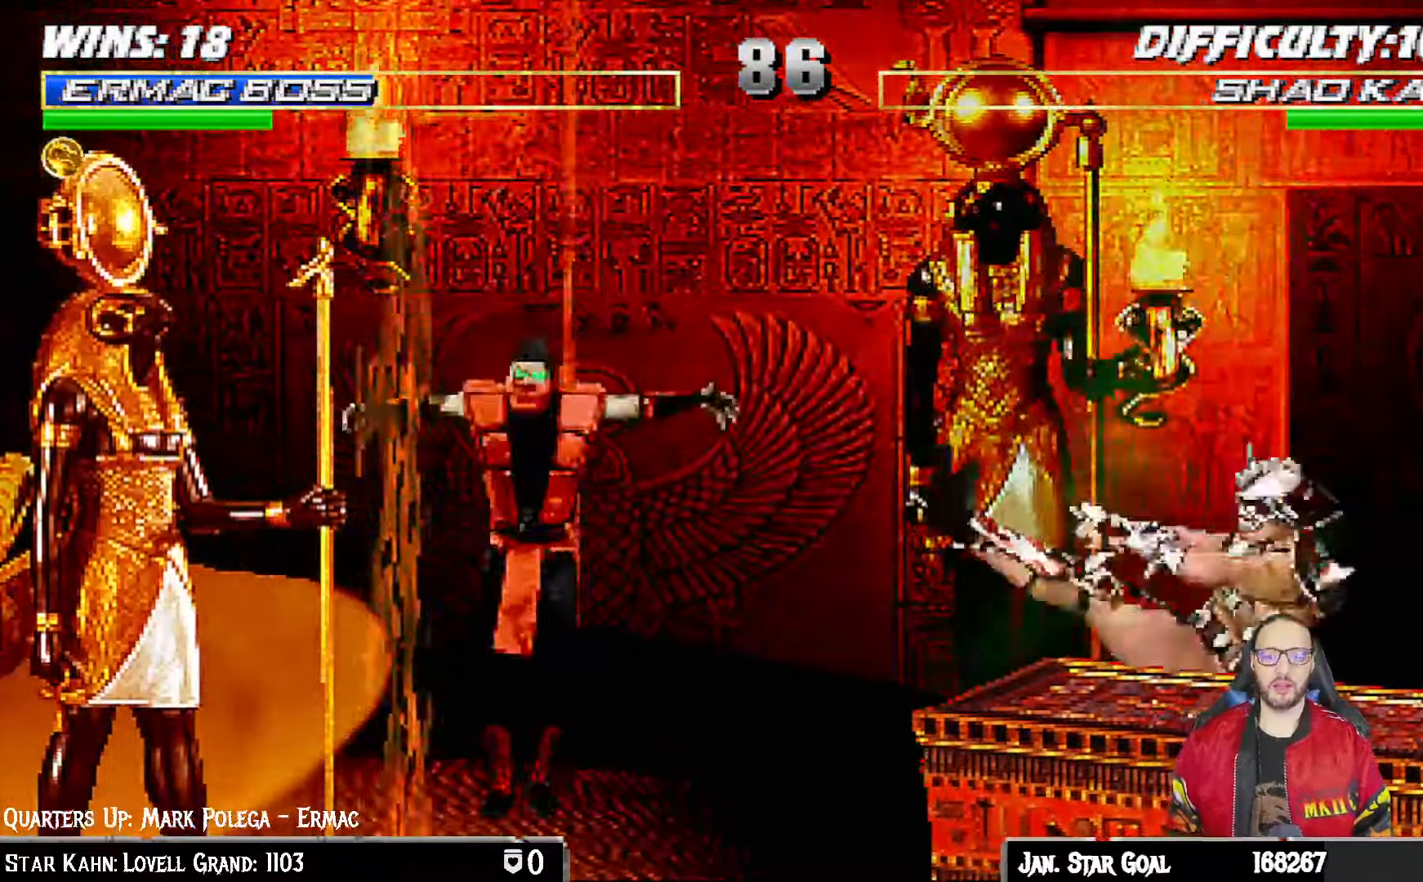
{"dt_ms": 1000, "buttons": [], "left_stick": "down", "right_stick": "center"}
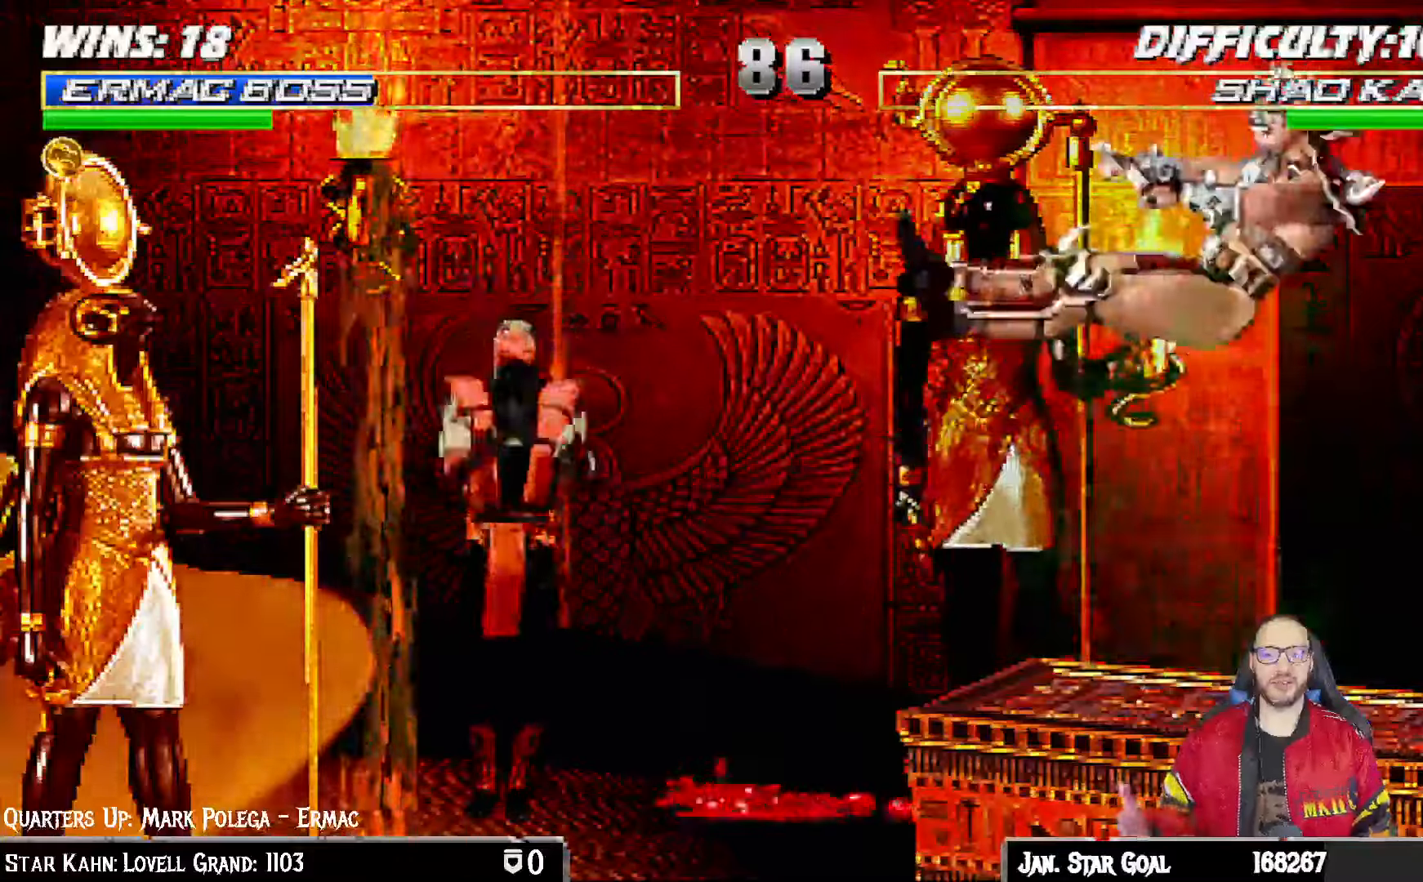
{"dt_ms": 500, "buttons": [], "left_stick": "down", "right_stick": "center"}
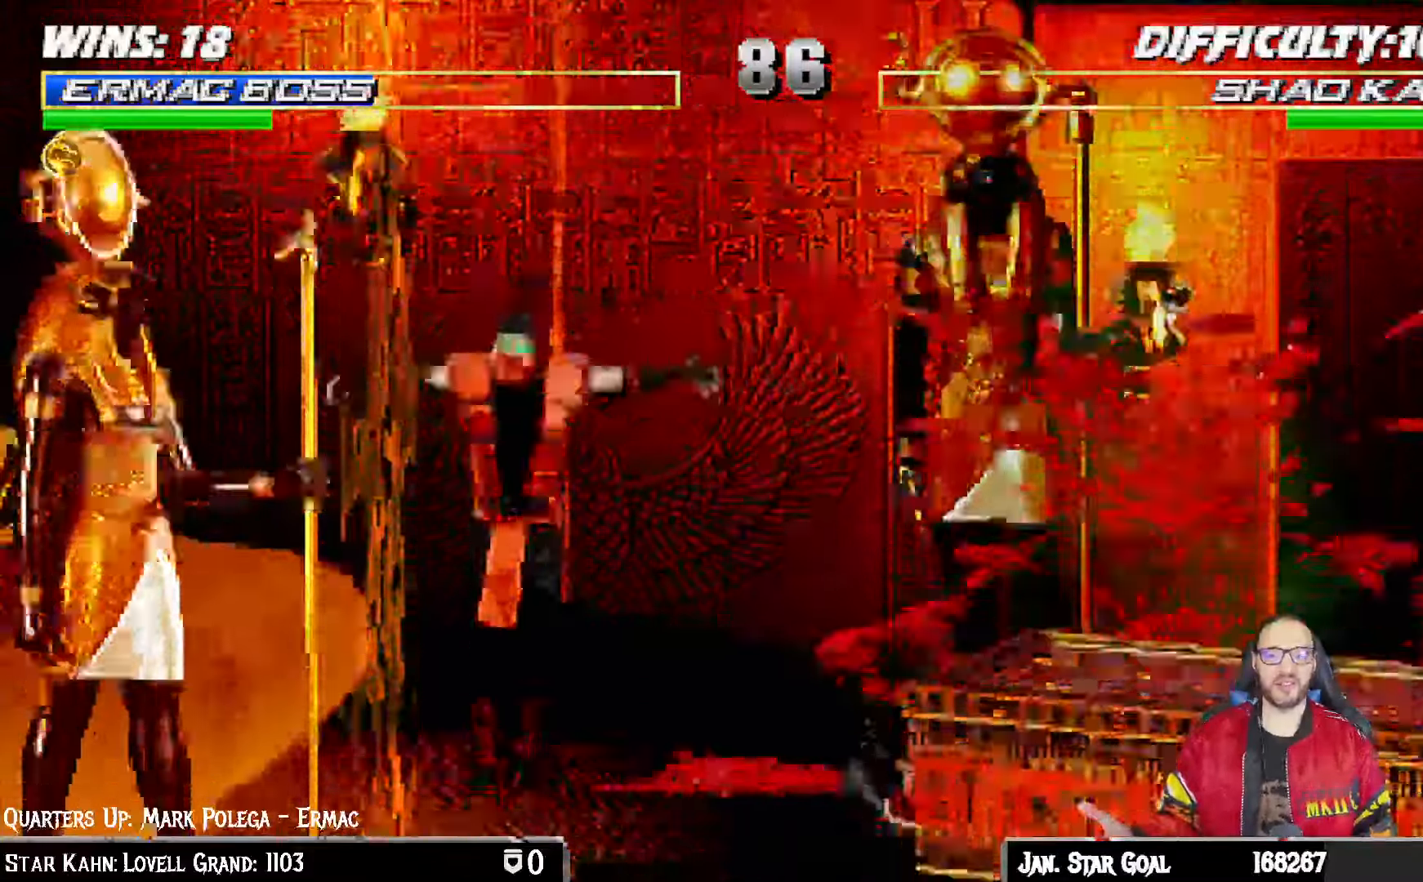
{"dt_ms": 500, "buttons": [], "left_stick": "down", "right_stick": "center", "events": []}
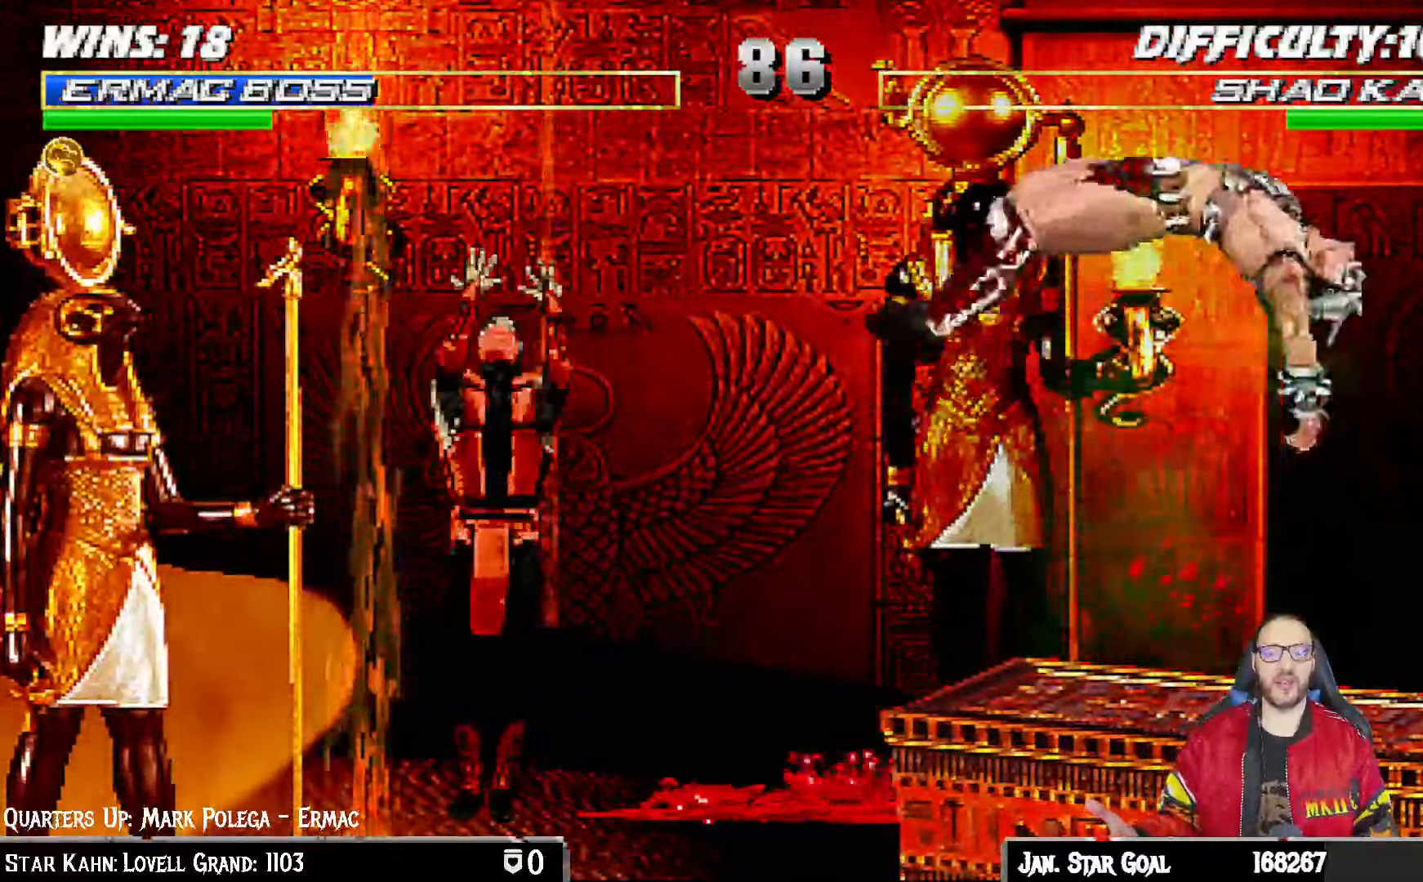
{"dt_ms": 500, "buttons": [], "left_stick": "center", "right_stick": "down", "events": [[350, "R1", "down"], [417, "R1", "up"], [467, "left_stick", "center"], [467, "right_stick", "down"]]}
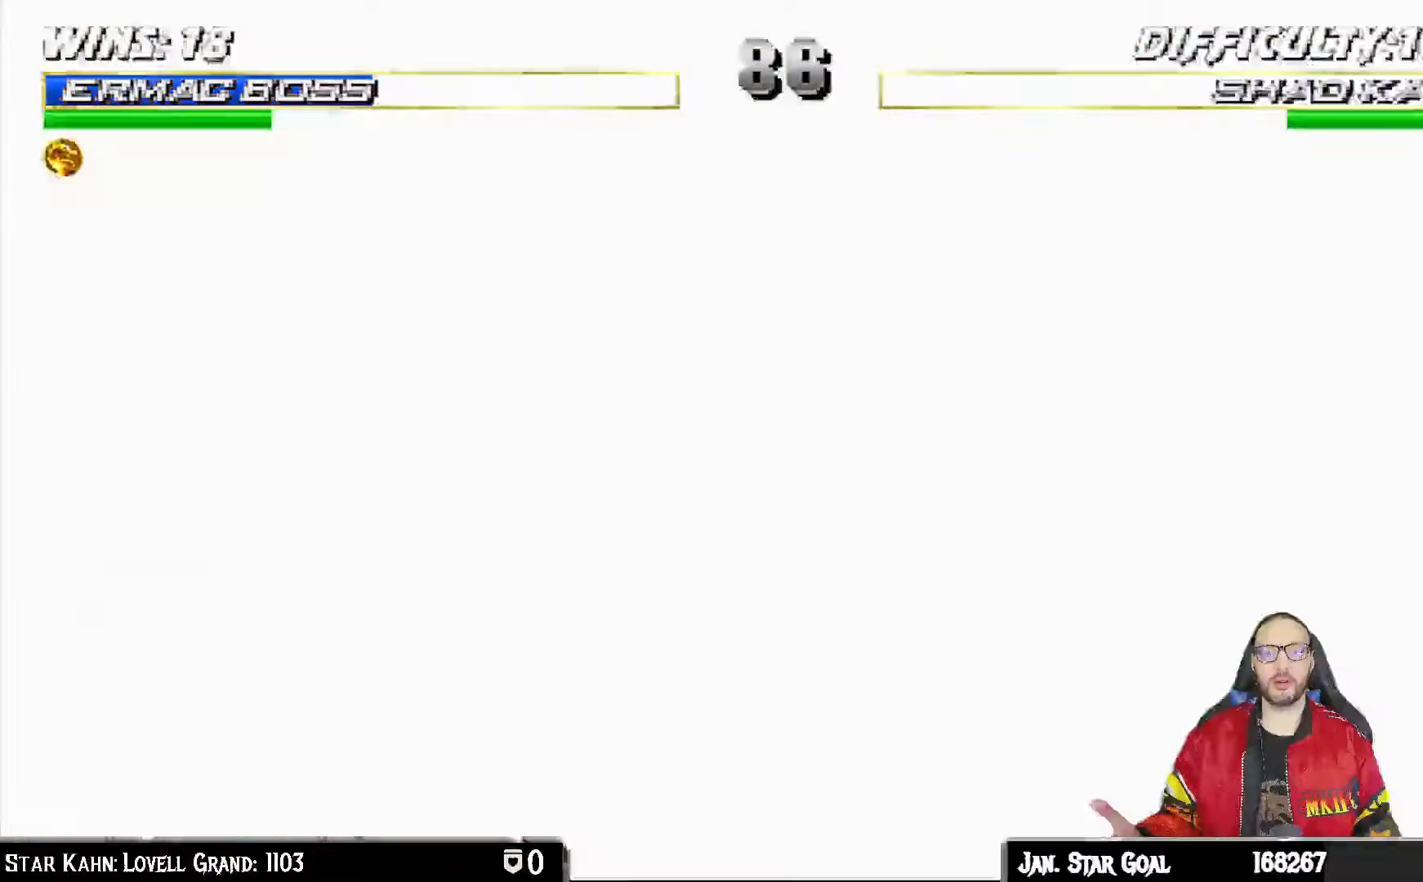
{"dt_ms": 500, "buttons": [], "left_stick": "center", "right_stick": "center", "events": [[33, "right_stick", "center"]]}